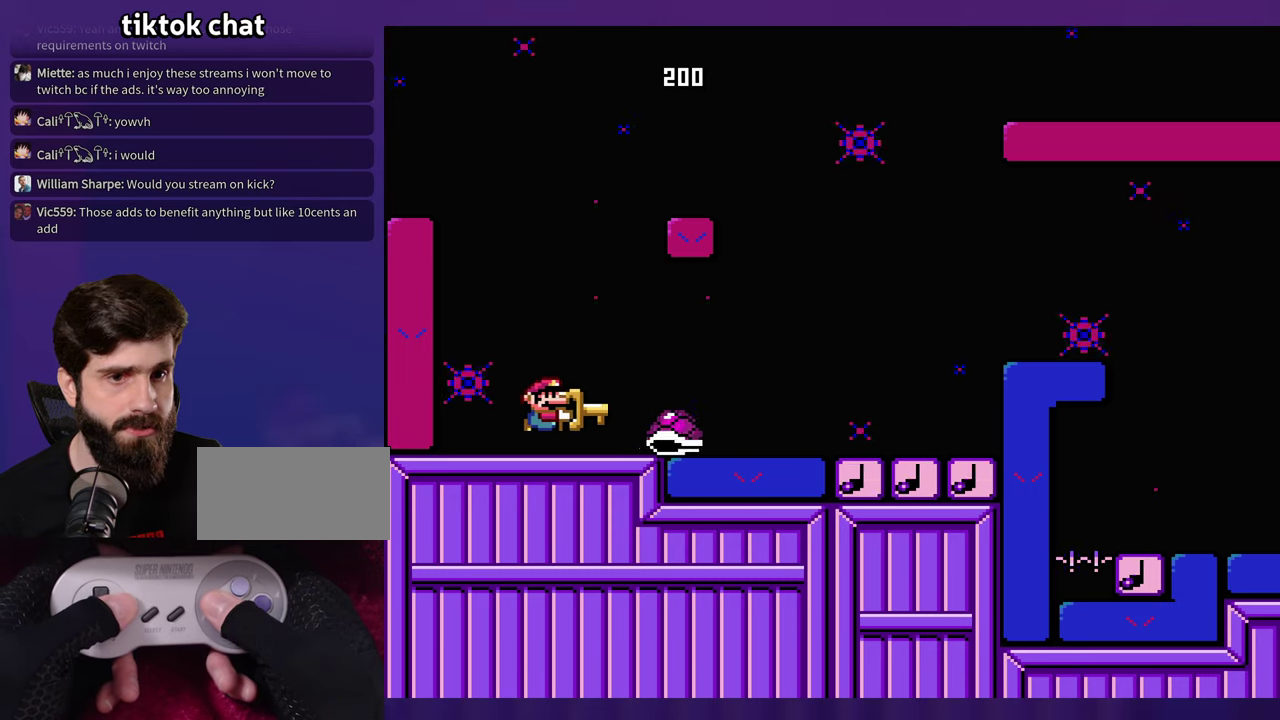
Gameplay with a controller (Nintendo layout); each line is a JSON object with the inputs held at the frame after it. "events" lists button and stick changes between this image and that frame as [ms after this image, input, new state], when the widget could be followed in between. Not read: B DPAD_RIGHT L3 R3 Y.
{"buttons": [], "events": []}
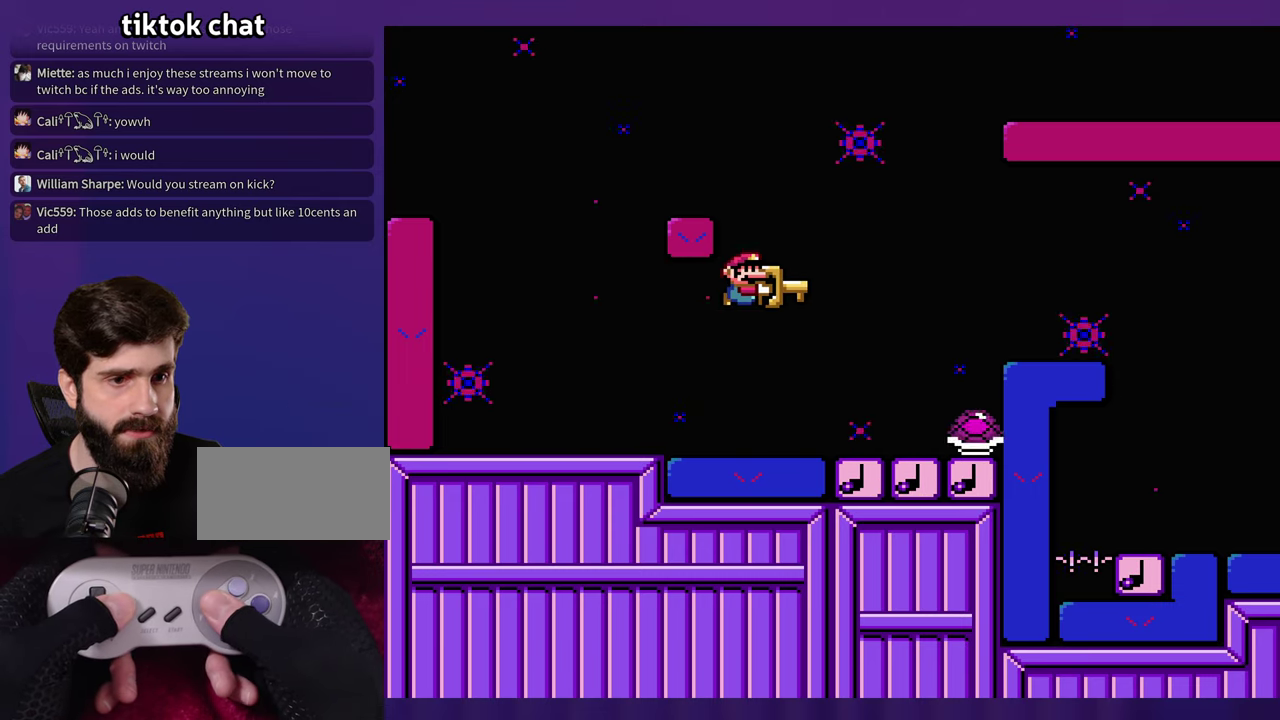
{"buttons": [], "events": [[300, "DPAD_LEFT", "down"], [416, "DPAD_LEFT", "up"]]}
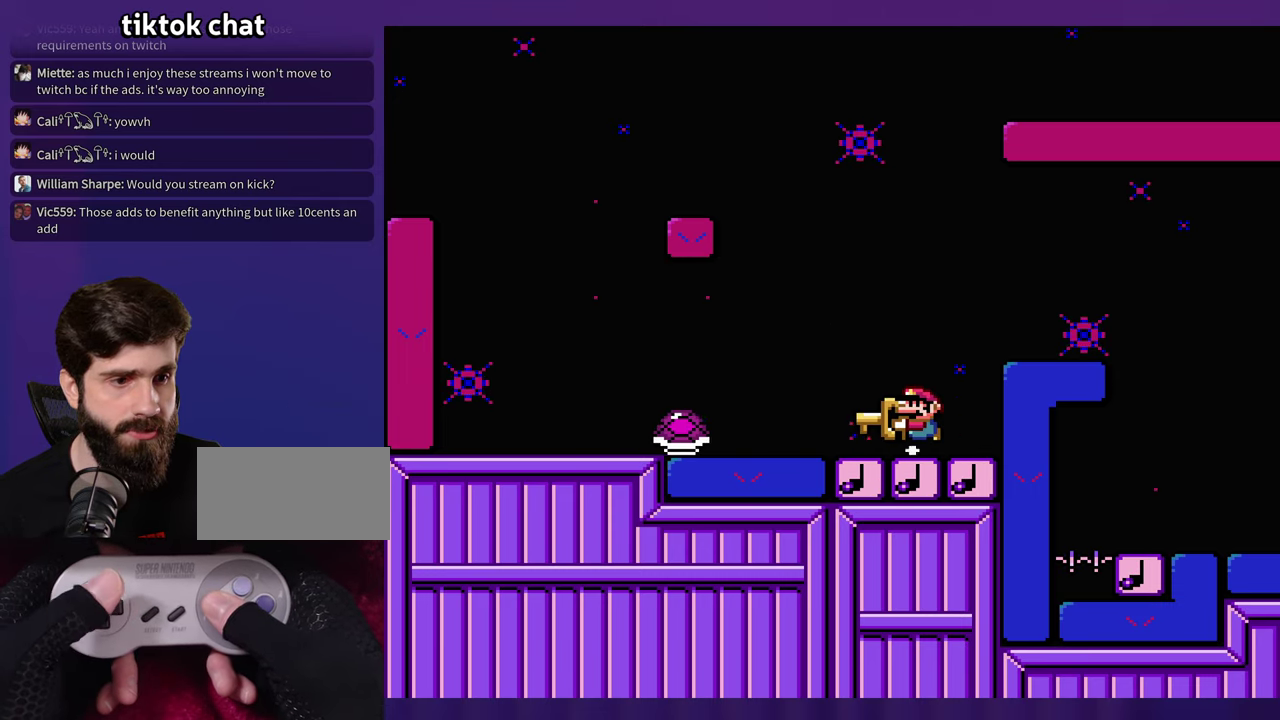
{"buttons": [], "events": []}
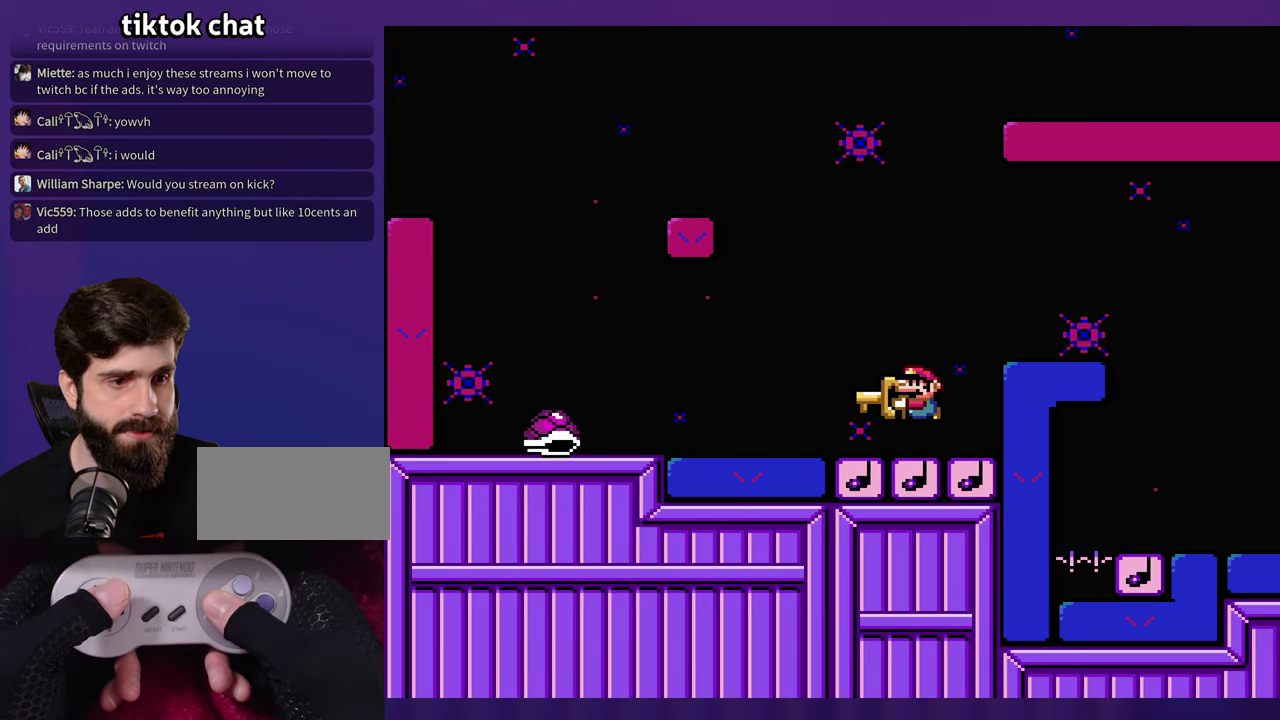
{"buttons": [], "events": []}
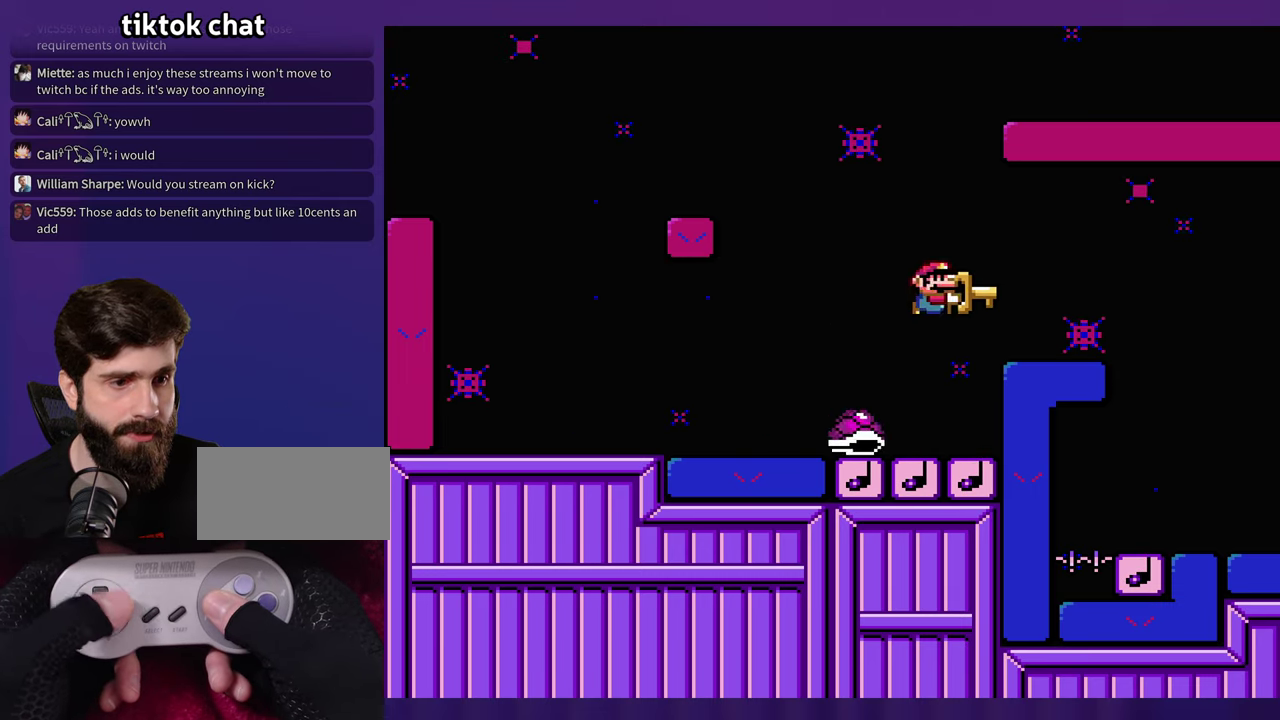
{"buttons": [], "events": [[83, "DPAD_LEFT", "down"], [233, "DPAD_LEFT", "up"]]}
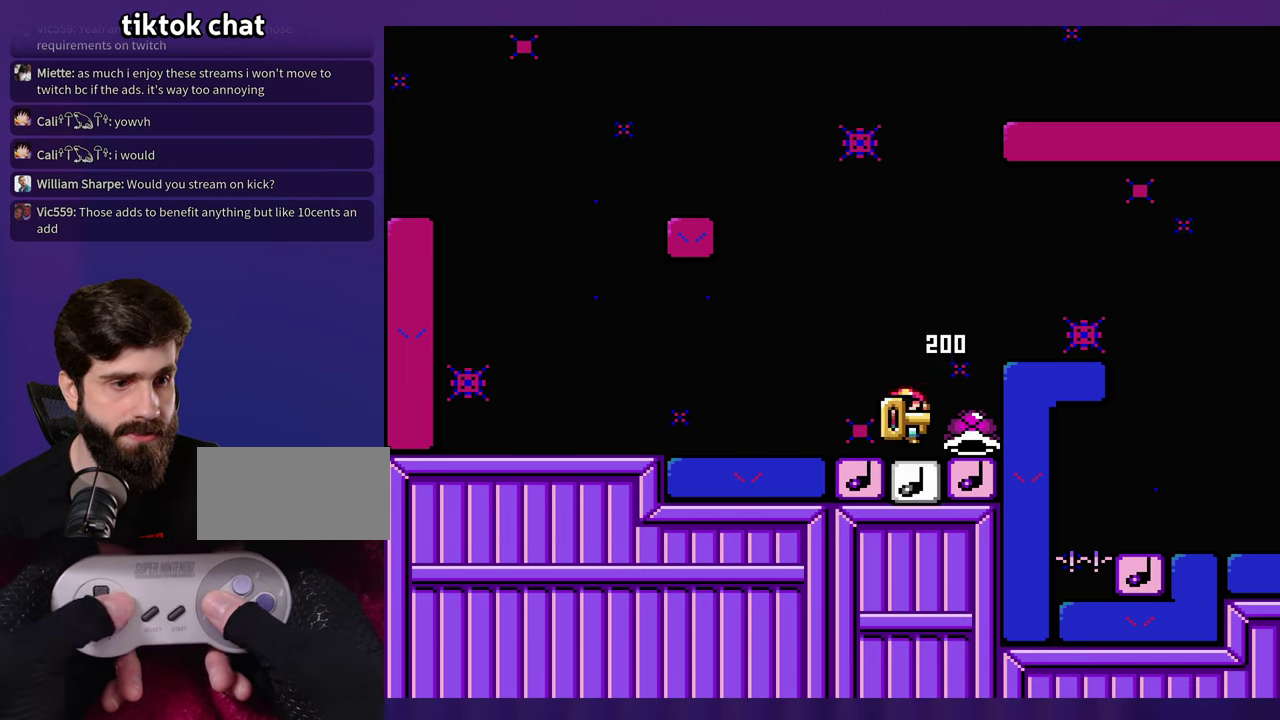
{"buttons": [], "events": []}
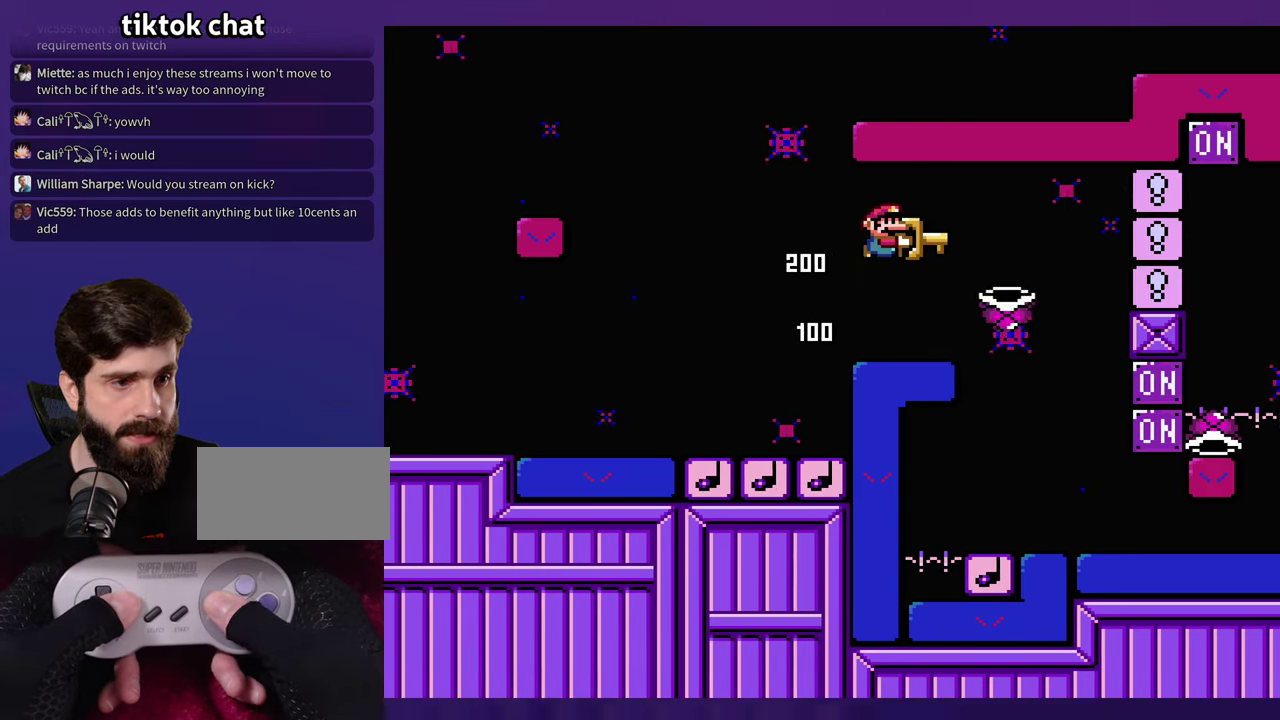
{"buttons": [], "events": [[350, "DPAD_LEFT", "down"], [466, "DPAD_LEFT", "up"]]}
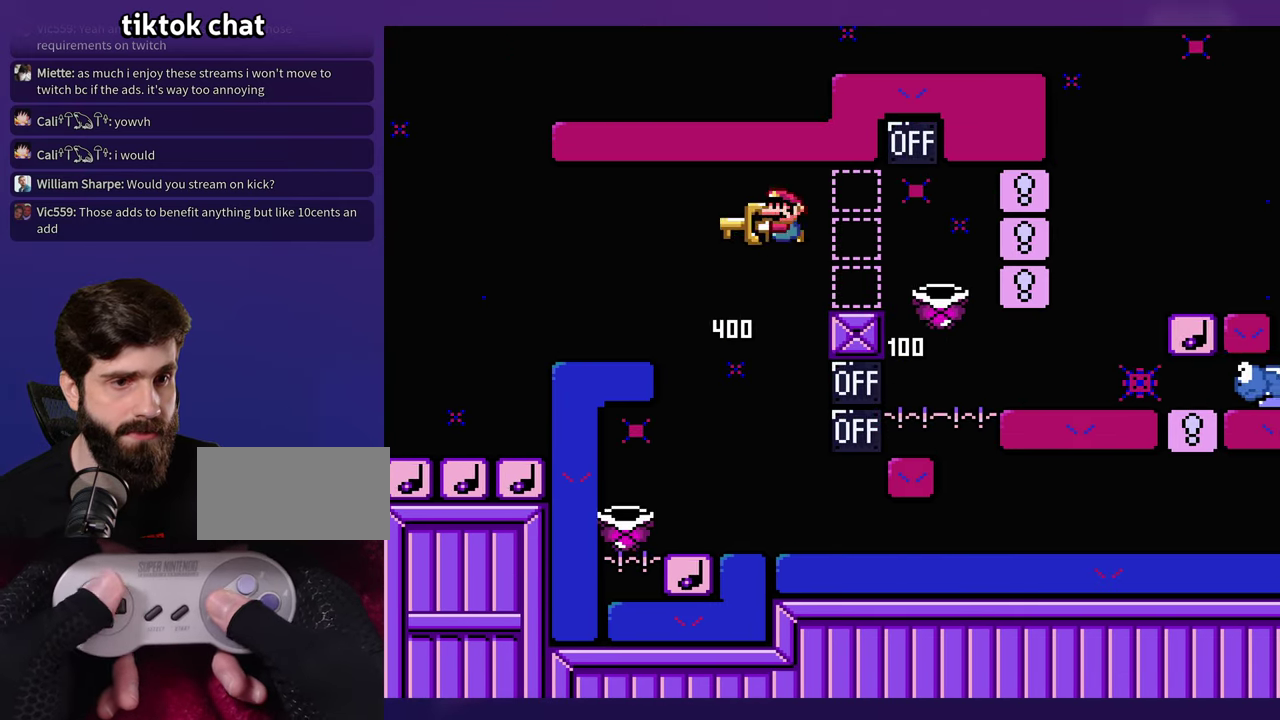
{"buttons": [], "events": [[100, "DPAD_LEFT", "down"], [400, "DPAD_LEFT", "up"]]}
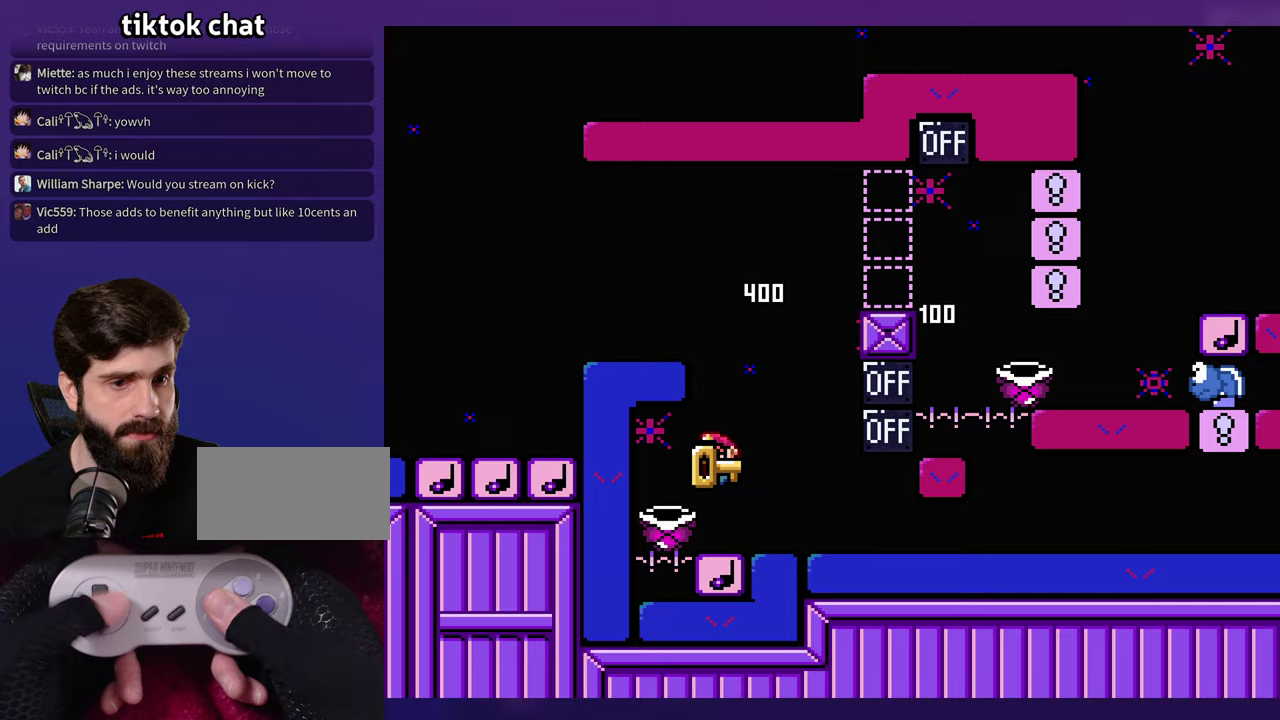
{"buttons": [], "events": []}
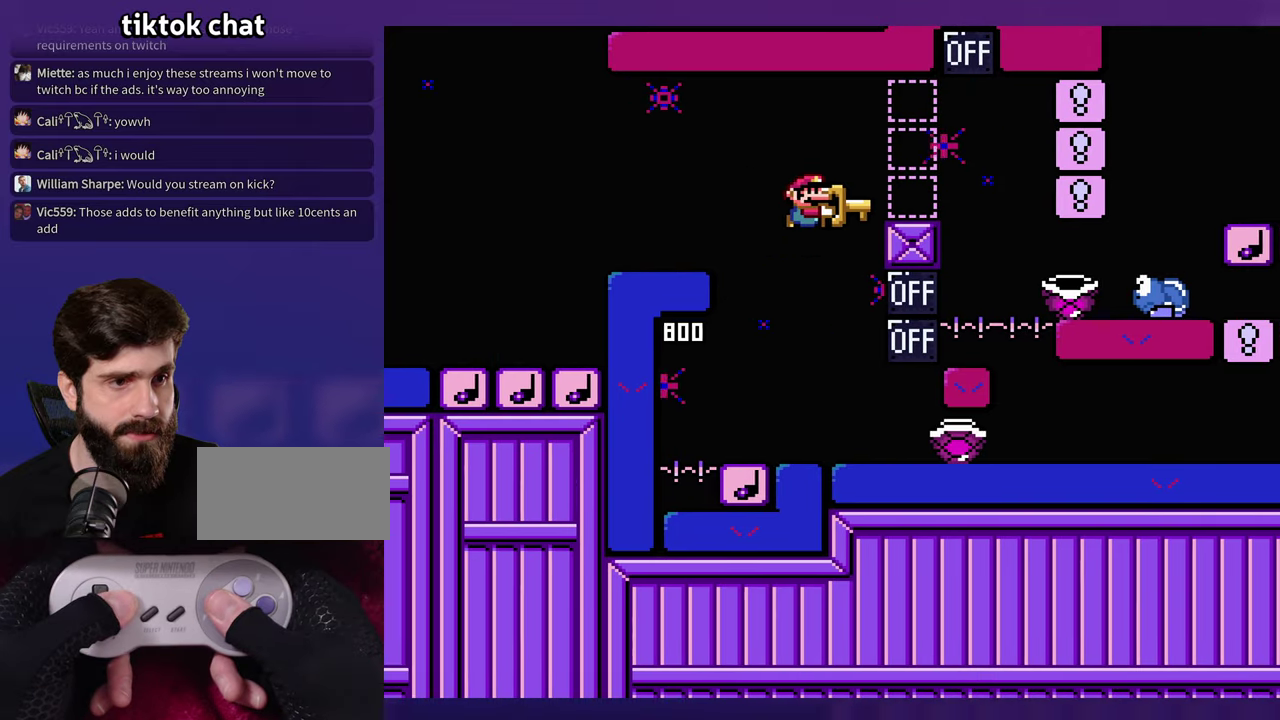
{"buttons": [], "events": [[167, "DPAD_LEFT", "down"], [267, "DPAD_LEFT", "up"]]}
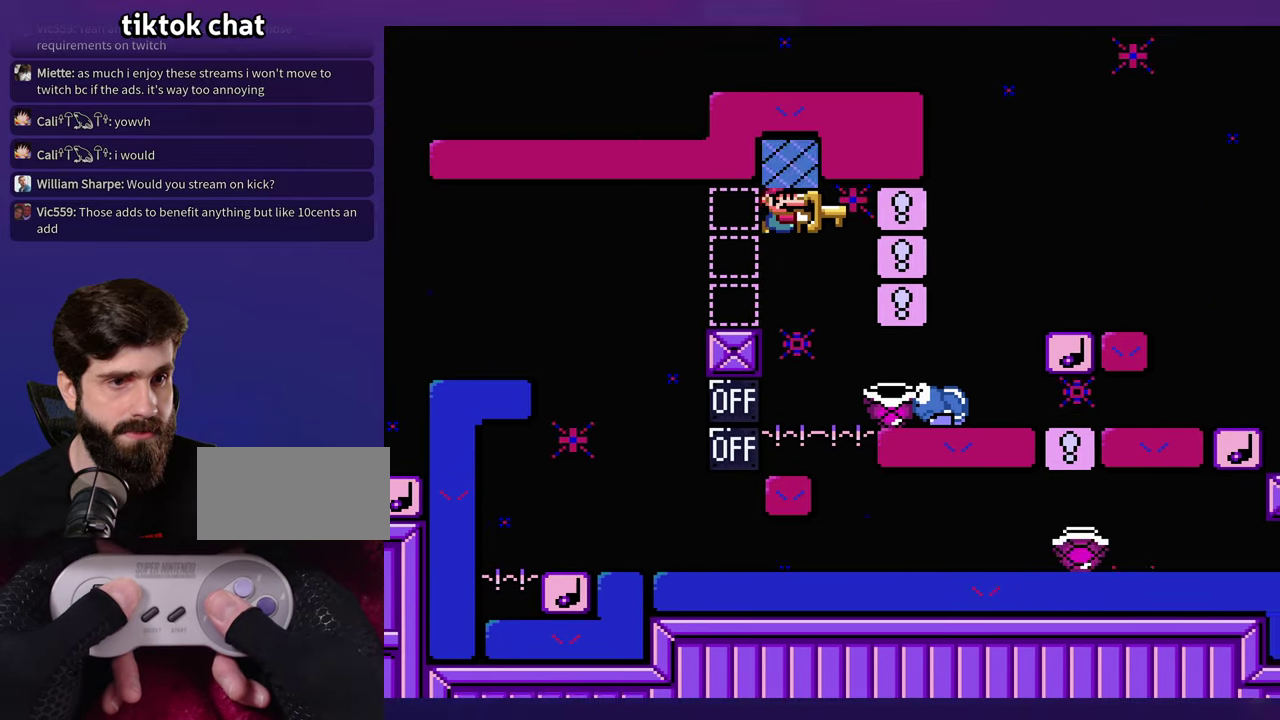
{"buttons": [], "events": [[333, "DPAD_LEFT", "down"], [383, "DPAD_LEFT", "up"]]}
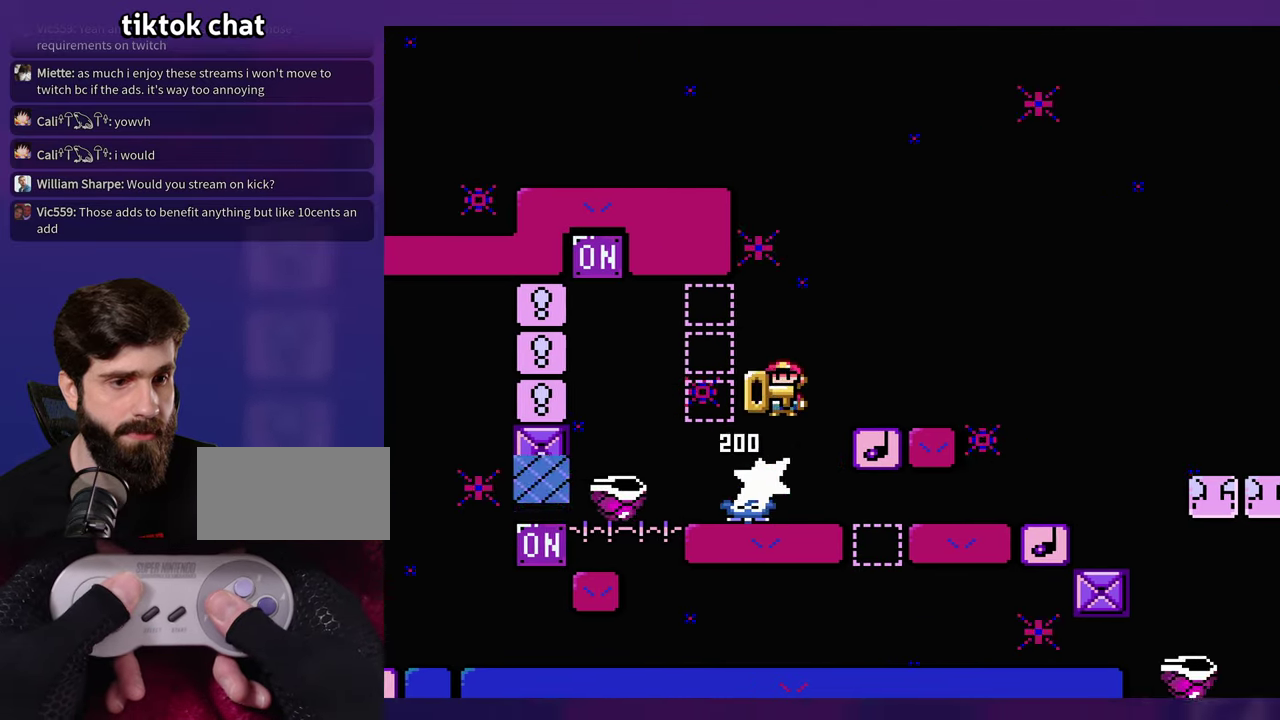
{"buttons": ["DPAD_LEFT"], "events": [[417, "DPAD_LEFT", "down"]]}
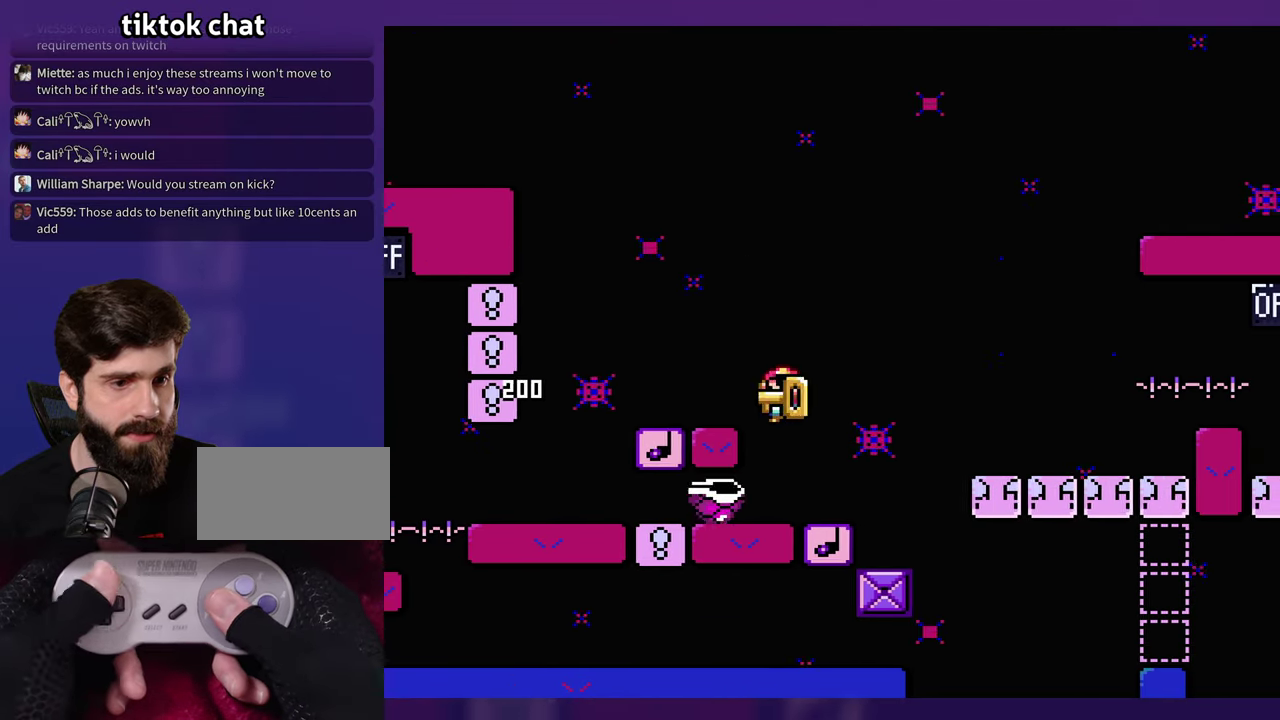
{"buttons": ["DPAD_LEFT"], "events": [[67, "DPAD_LEFT", "up"], [467, "DPAD_LEFT", "down"]]}
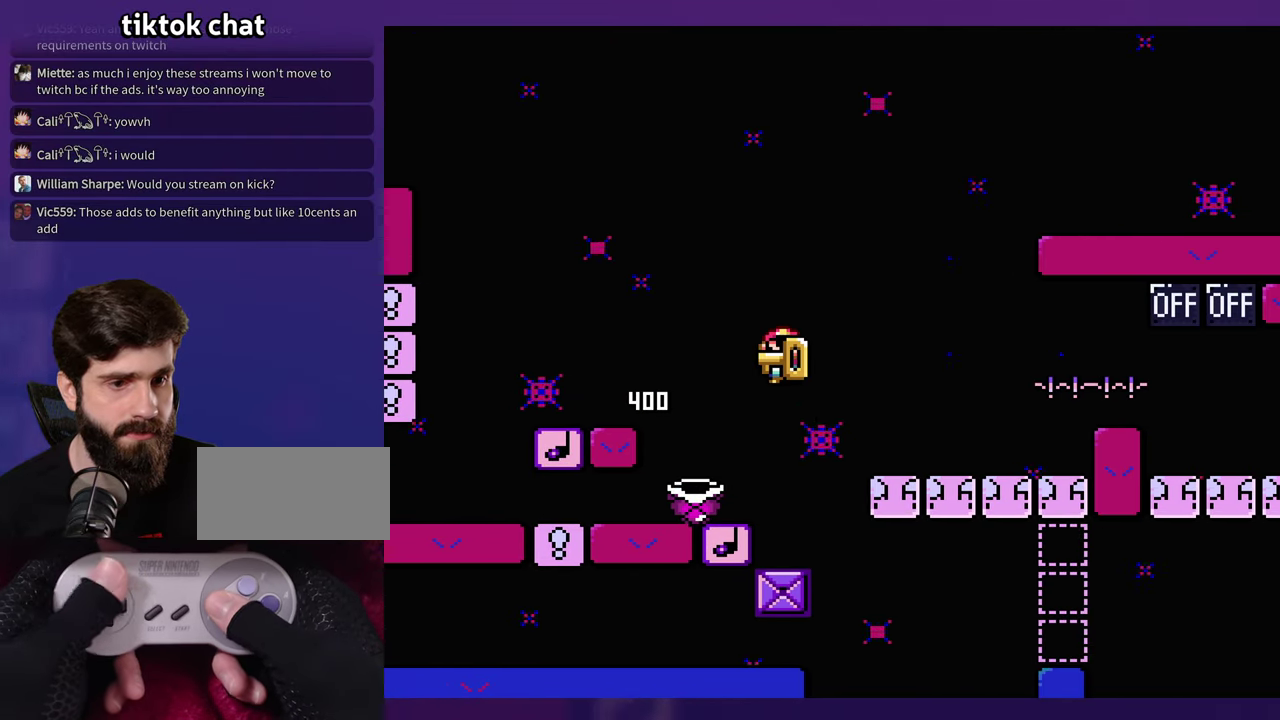
{"buttons": [], "events": [[300, "DPAD_LEFT", "up"]]}
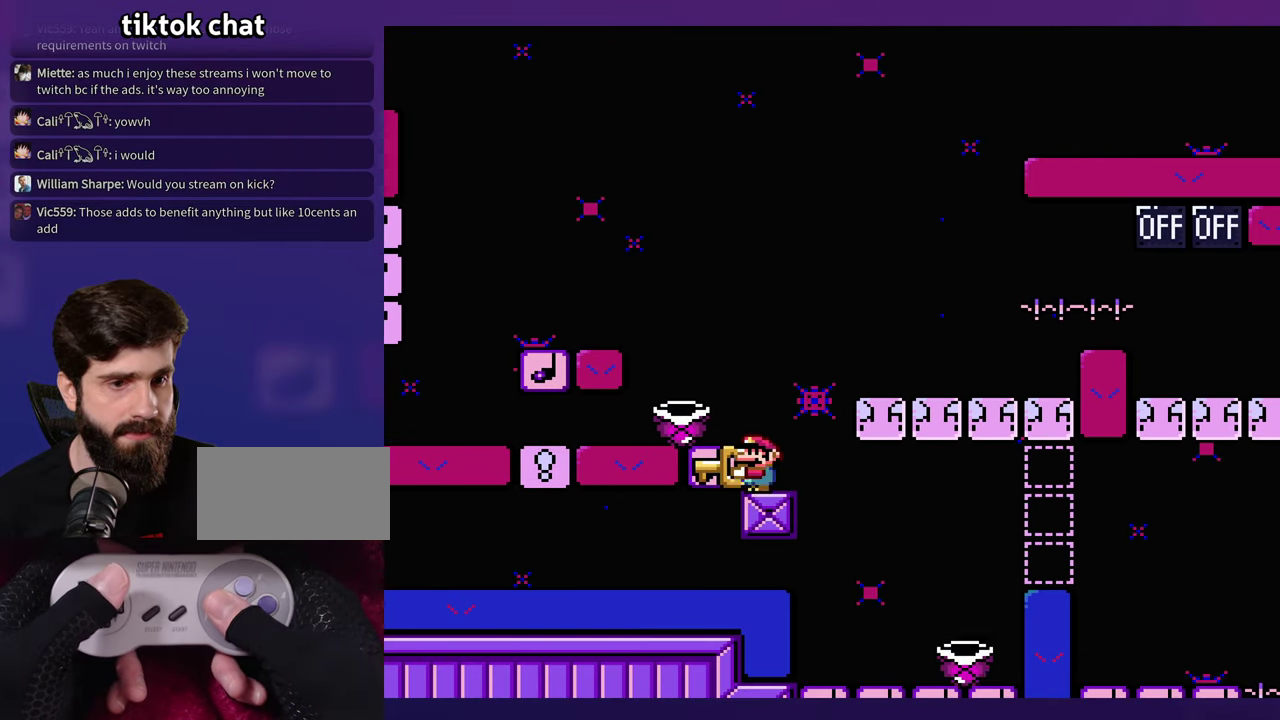
{"buttons": [], "events": [[167, "DPAD_LEFT", "down"], [300, "DPAD_LEFT", "up"]]}
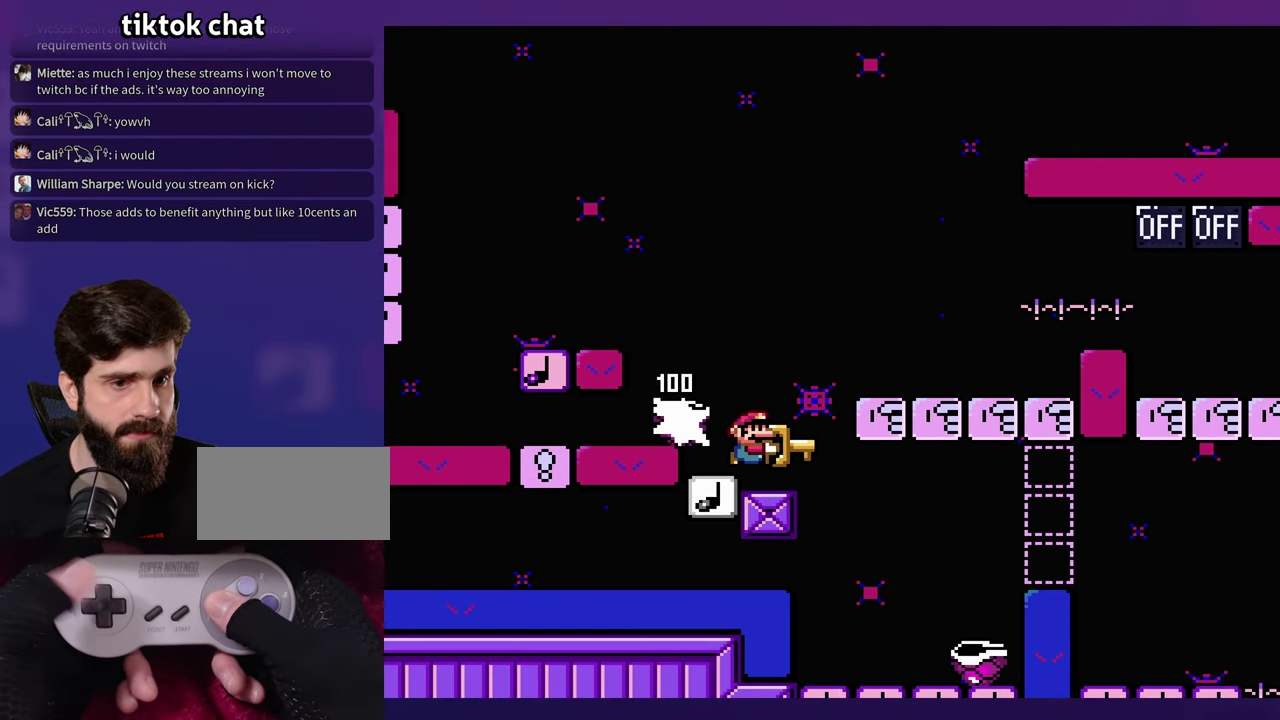
{"buttons": [], "events": []}
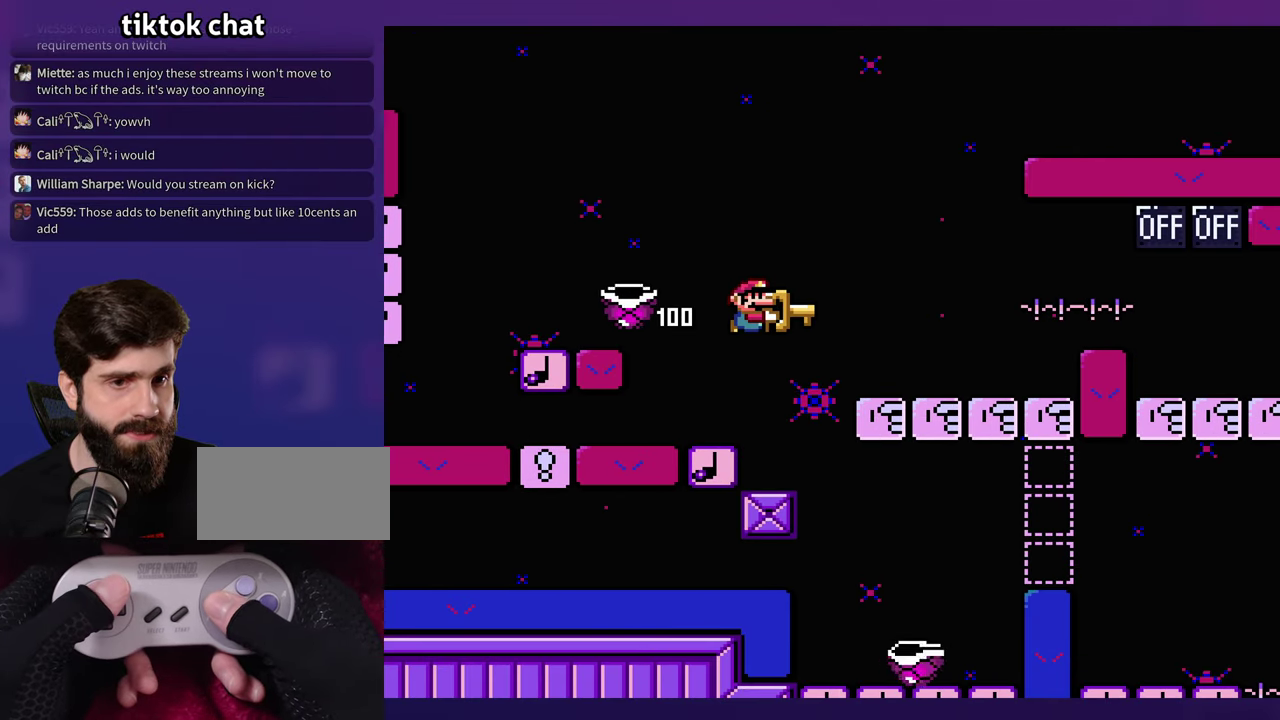
{"buttons": [], "events": []}
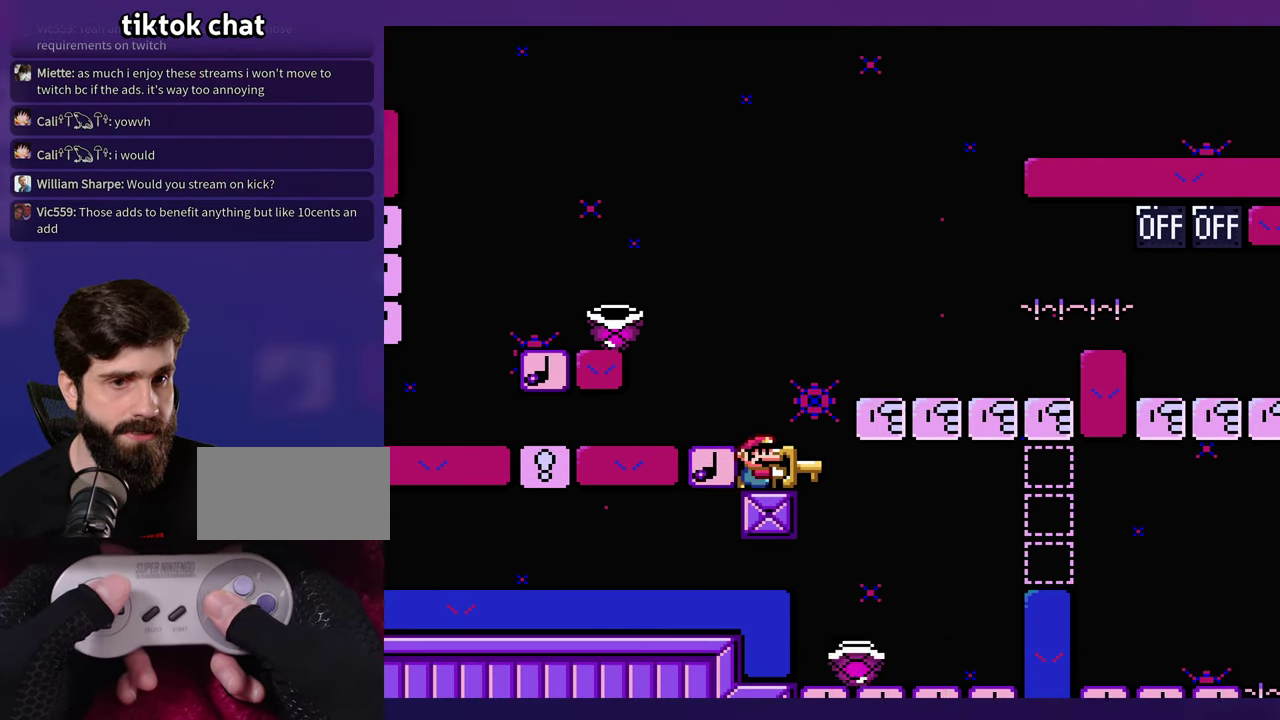
{"buttons": ["DPAD_LEFT"], "events": [[217, "DPAD_LEFT", "down"], [300, "DPAD_LEFT", "up"], [433, "DPAD_LEFT", "down"]]}
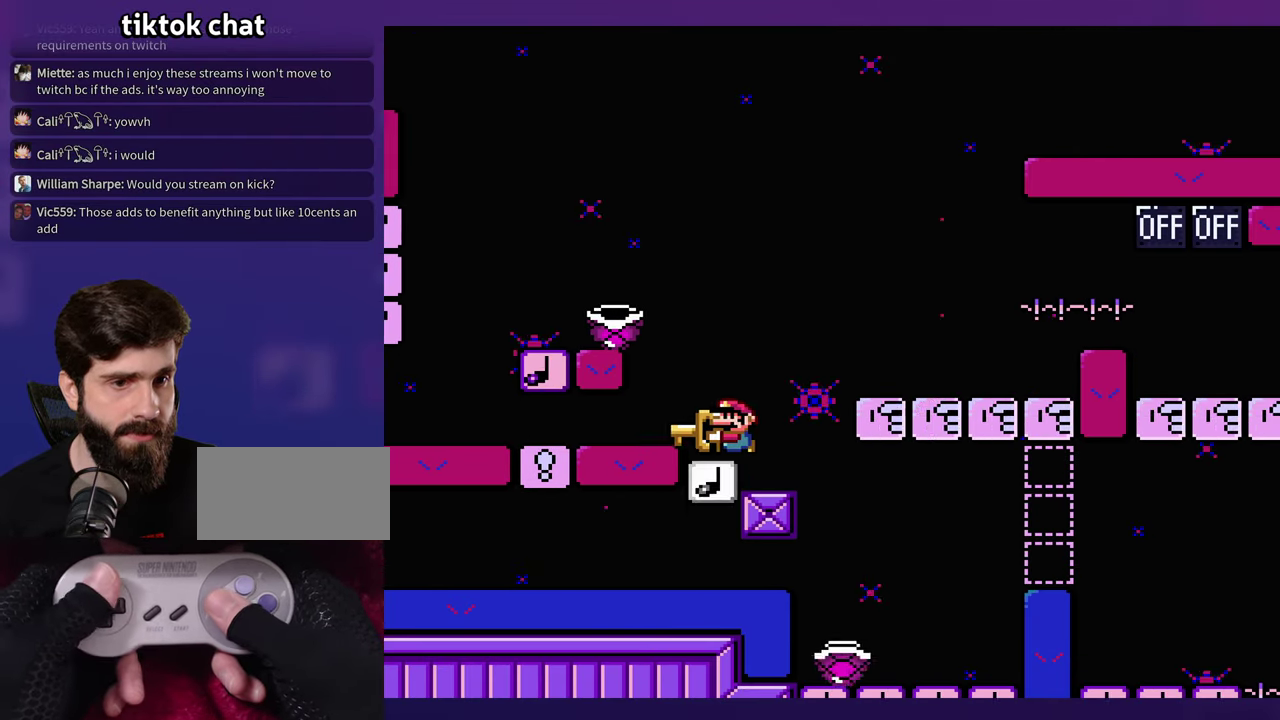
{"buttons": [], "events": [[234, "DPAD_LEFT", "up"]]}
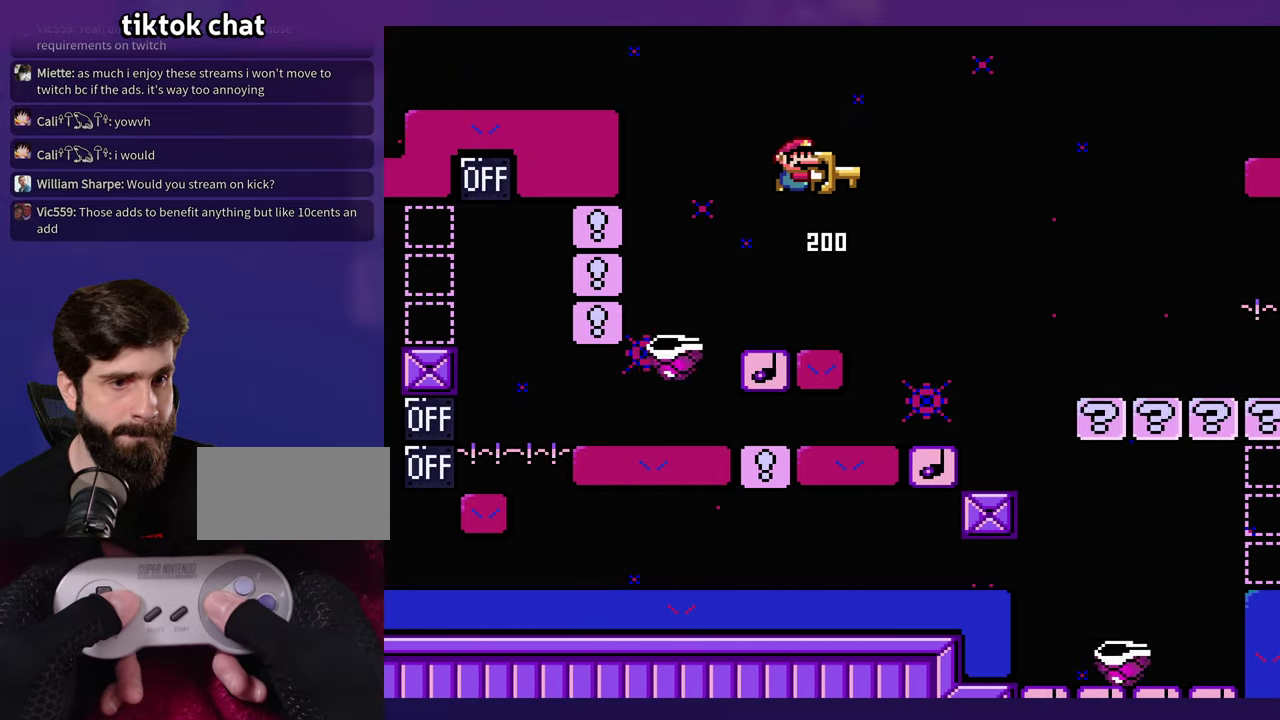
{"buttons": ["DPAD_LEFT"], "events": [[417, "DPAD_LEFT", "down"]]}
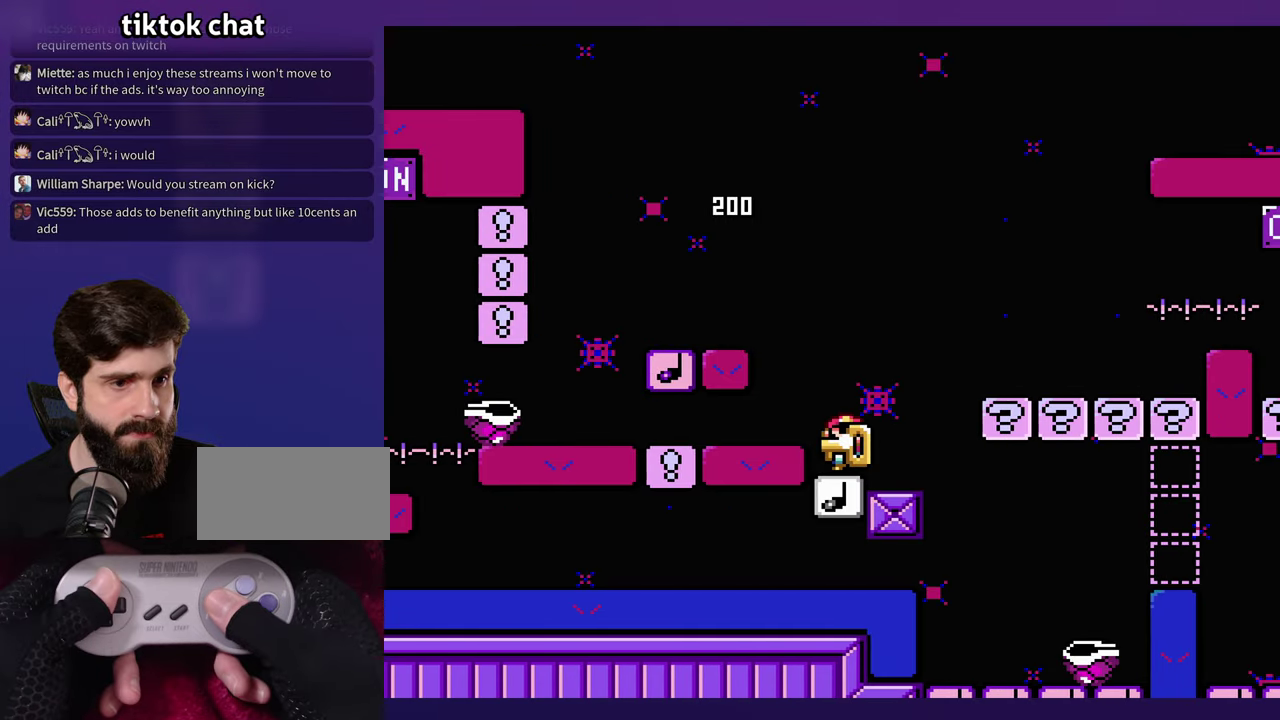
{"buttons": [], "events": [[17, "DPAD_LEFT", "up"], [150, "DPAD_LEFT", "down"], [317, "DPAD_LEFT", "up"]]}
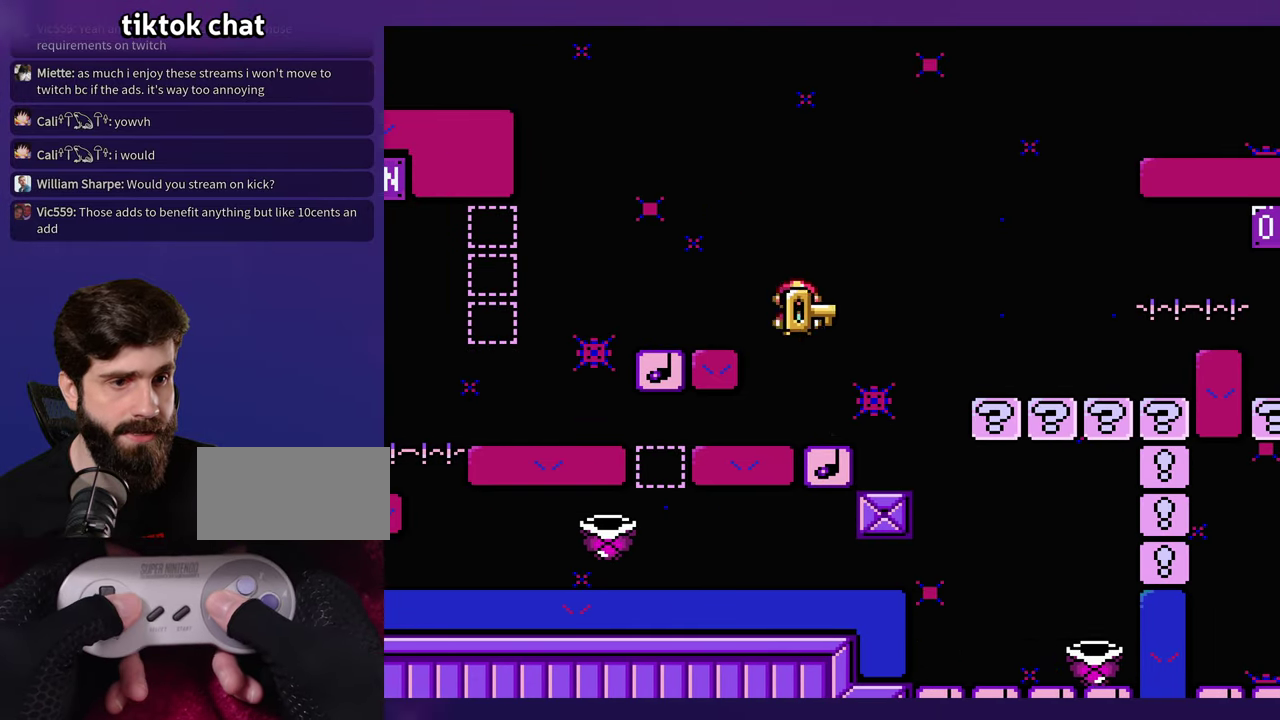
{"buttons": [], "events": [[234, "DPAD_LEFT", "down"], [500, "DPAD_LEFT", "up"]]}
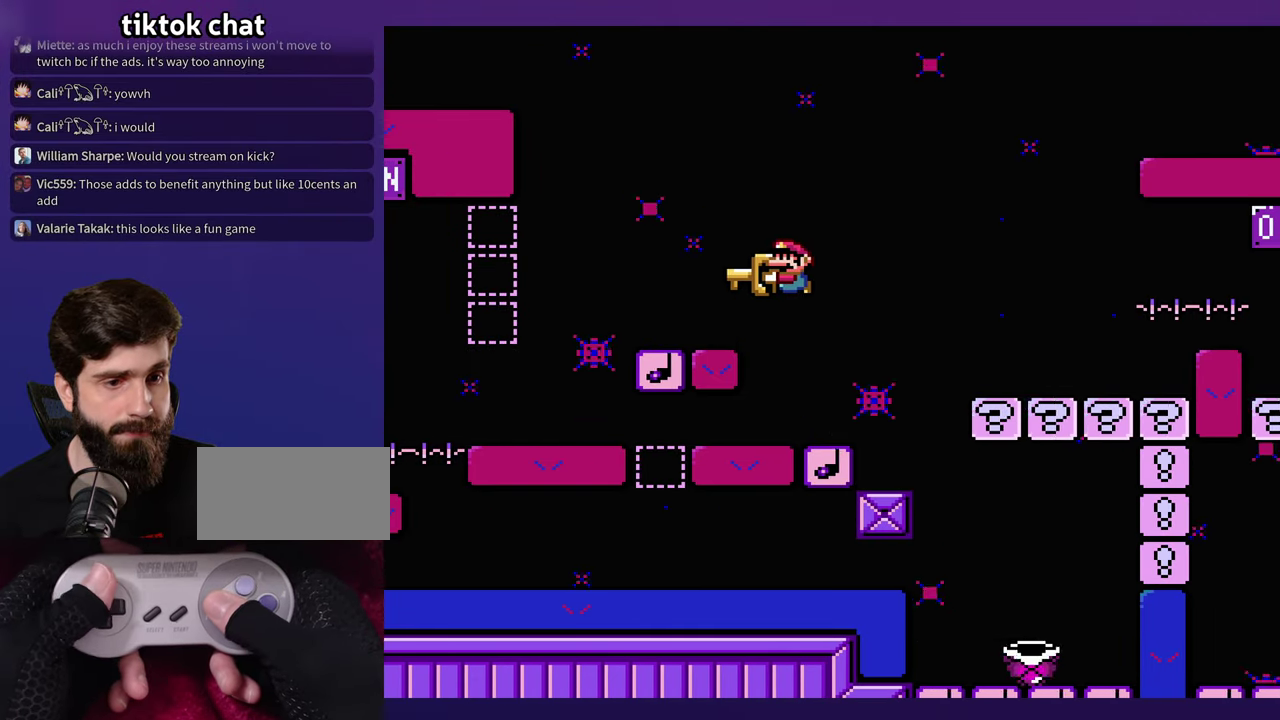
{"buttons": [], "events": []}